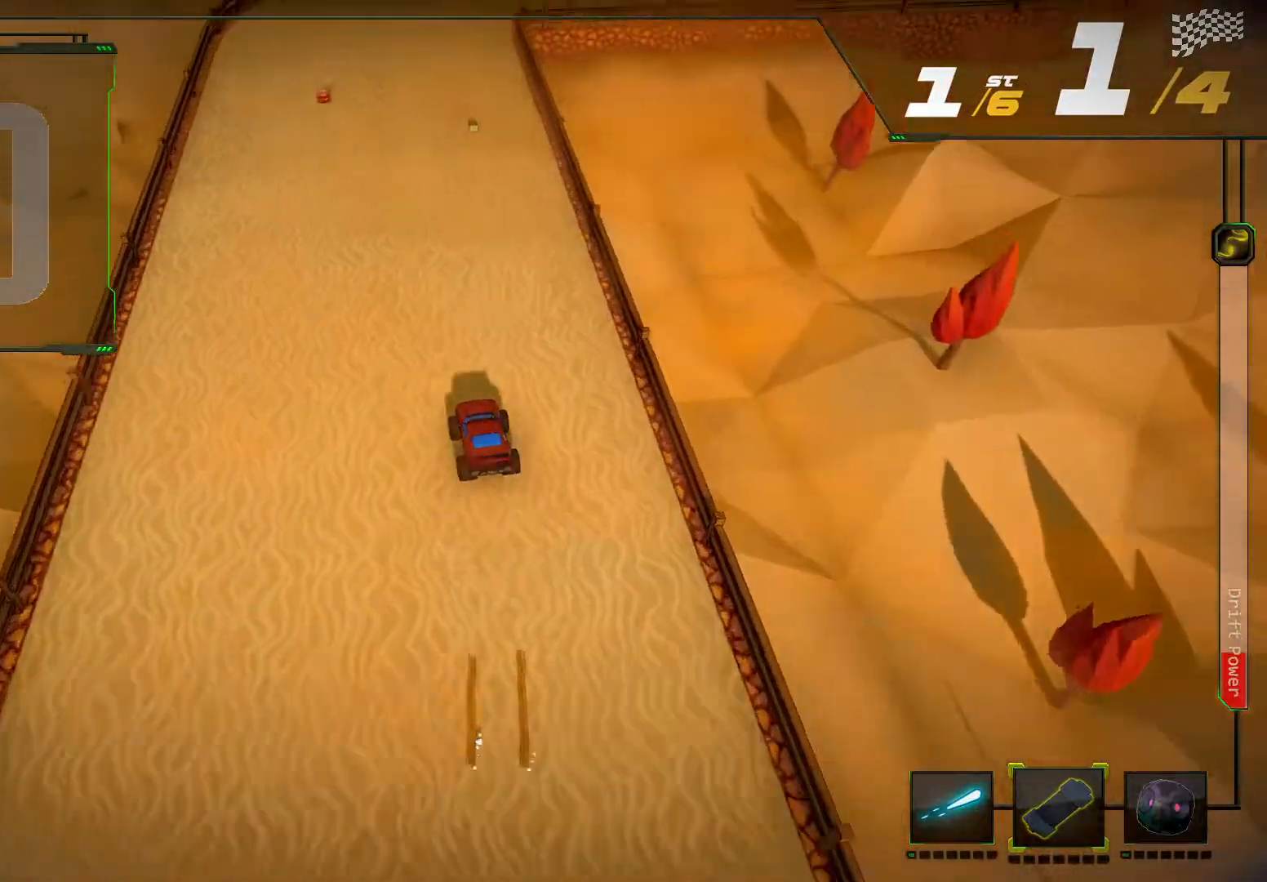
Gameplay with a controller (Xbox layout); each line is a JSON object with the inputs held at the frame after it. "events" lists button and stick changes between this image and that frame as [ms after this image, input, new state], when the widget could be followed in between. Not read: L3 R3.
{"buttons": ["R2"], "left_stick": "center", "right_stick": "center", "events": []}
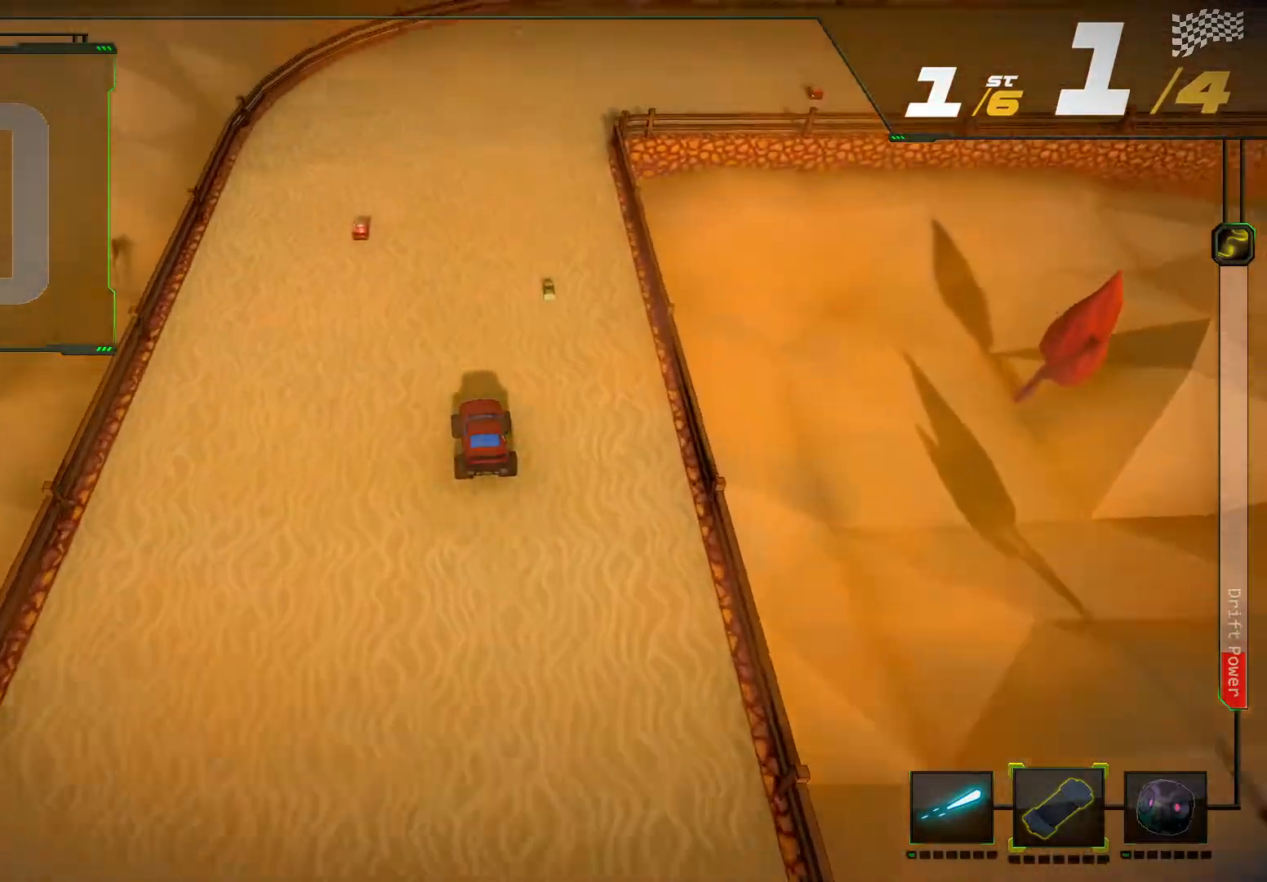
{"buttons": ["R2"], "left_stick": "right", "right_stick": "right", "events": [[67, "left_stick", "right"], [100, "right_stick", "right"]]}
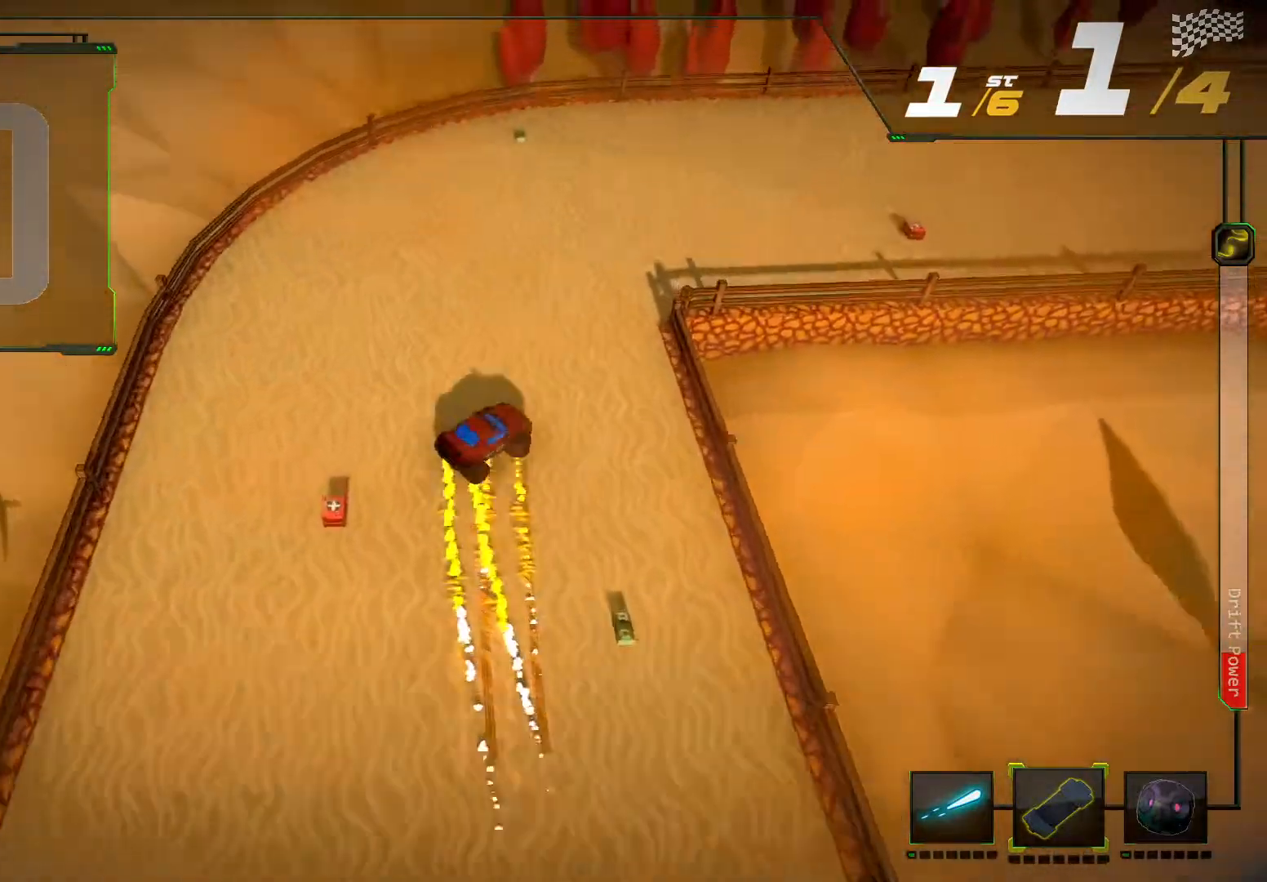
{"buttons": ["R2"], "left_stick": "right", "right_stick": "center", "events": [[400, "right_stick", "center"]]}
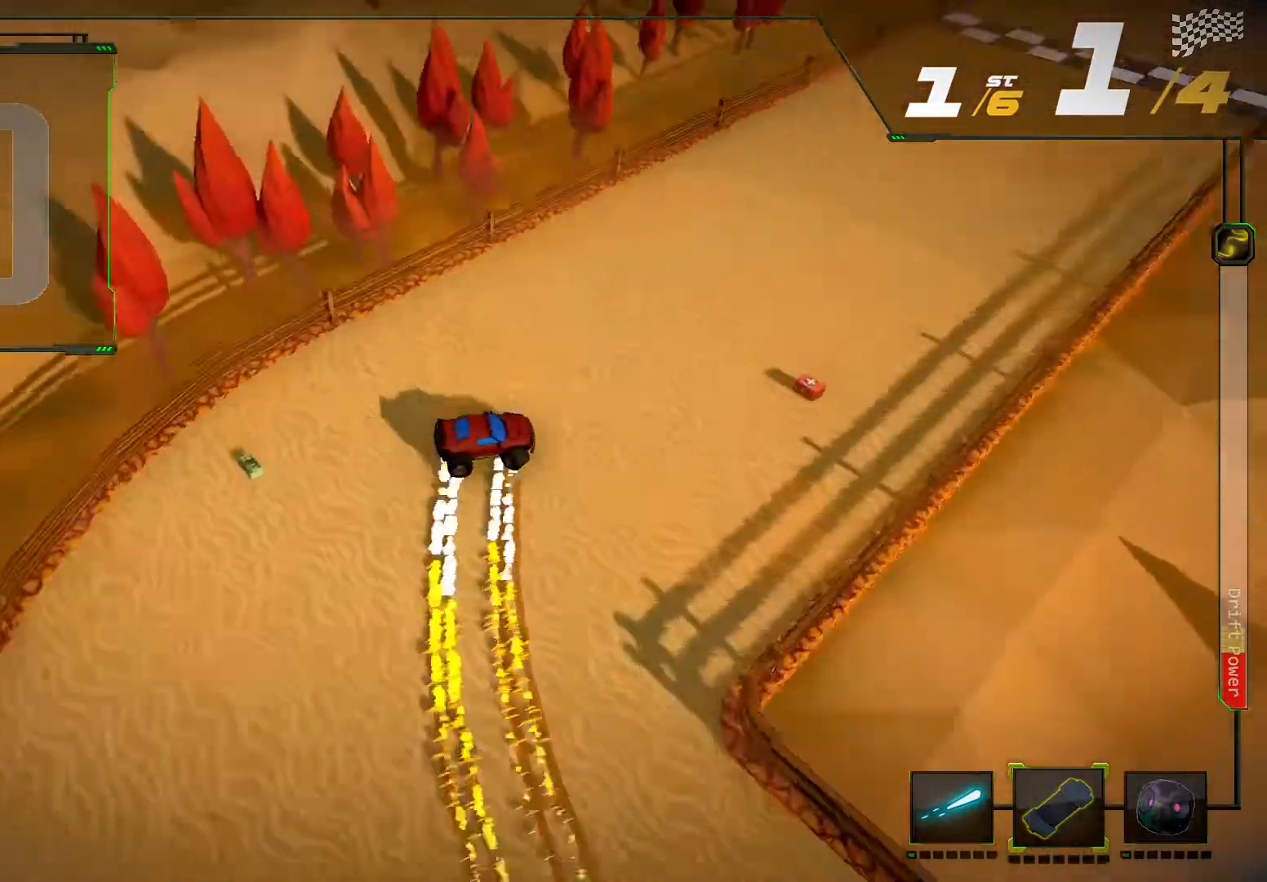
{"buttons": ["R2"], "left_stick": "left", "right_stick": "center", "events": [[67, "left_stick", "center"], [433, "left_stick", "left"]]}
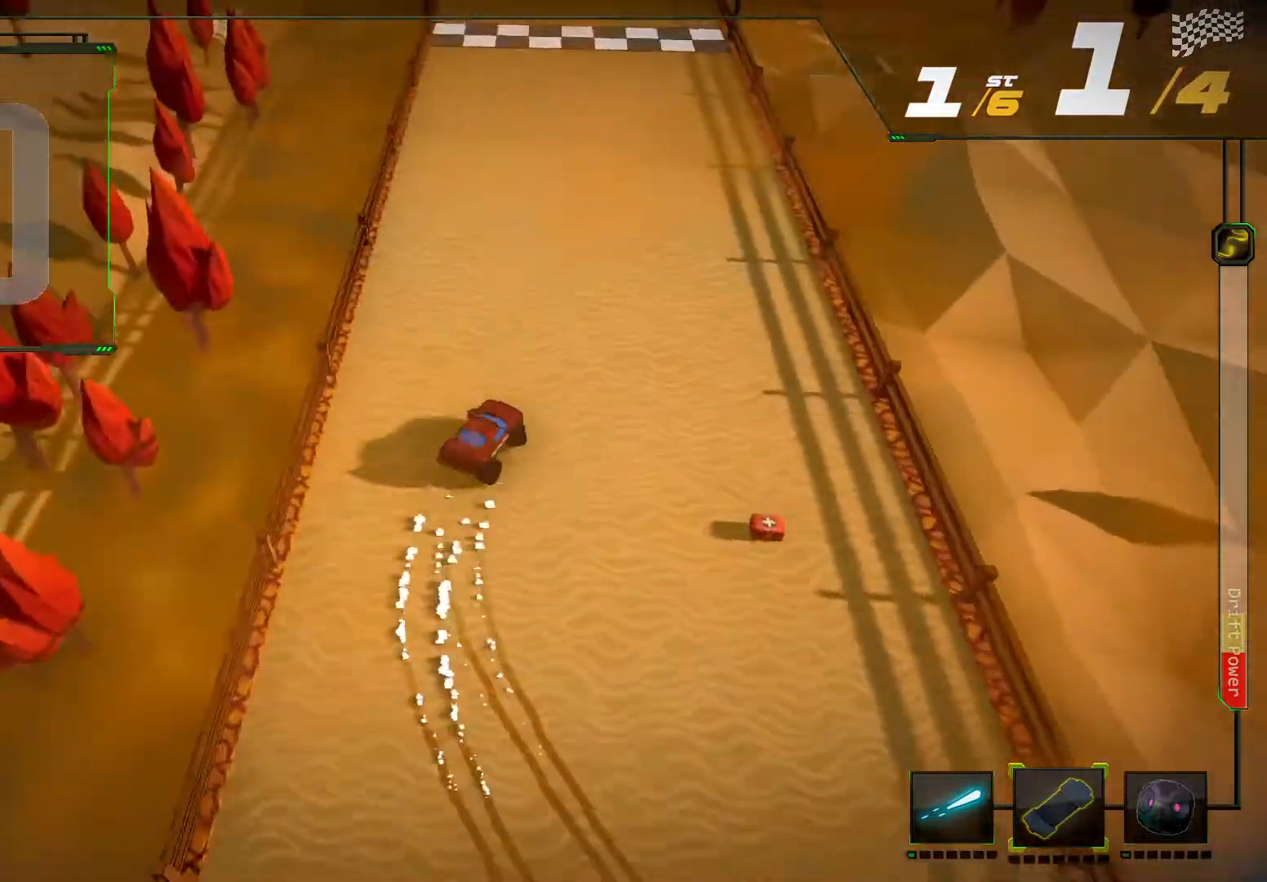
{"buttons": ["R2"], "left_stick": "center", "right_stick": "center"}
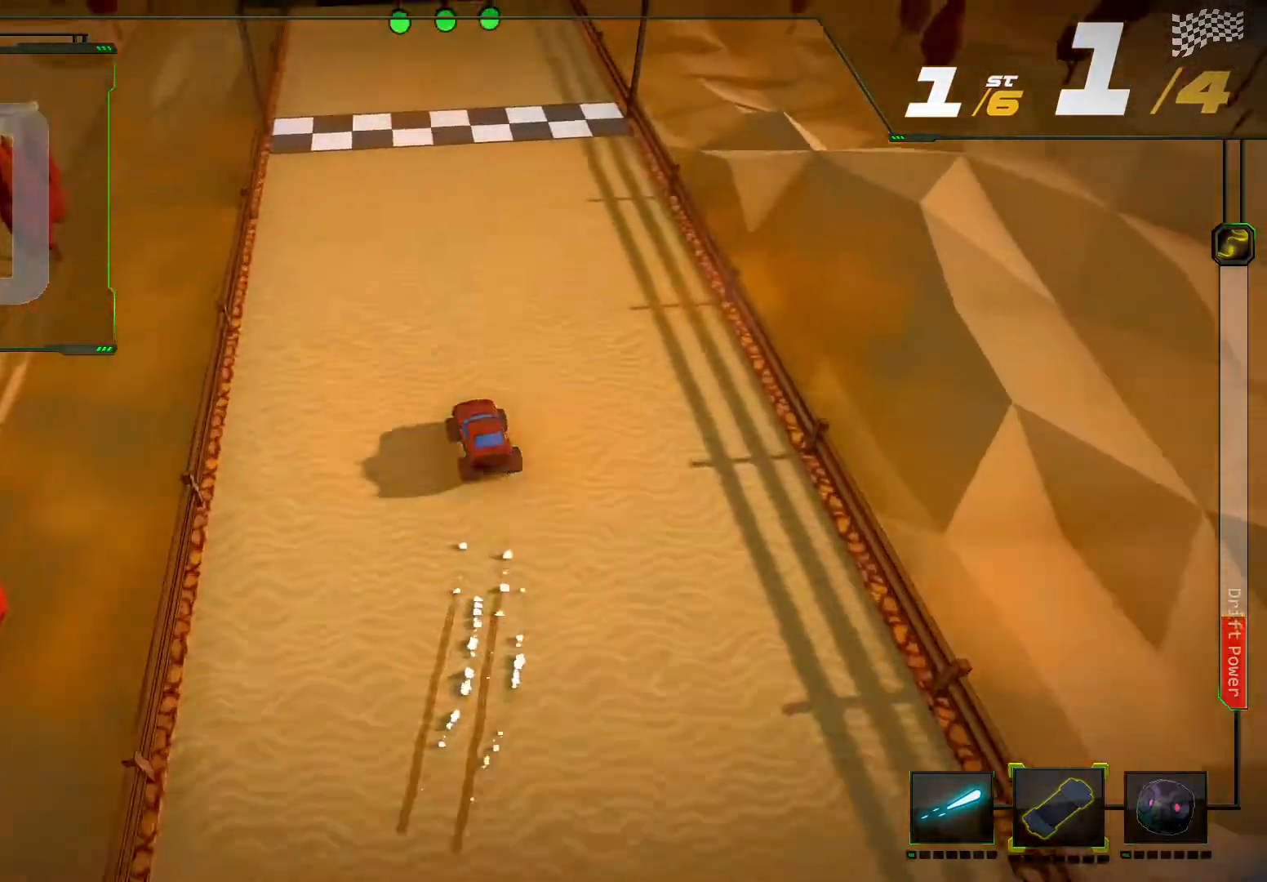
{"buttons": ["R2"], "left_stick": "right", "right_stick": "center", "events": [[433, "left_stick", "right"]]}
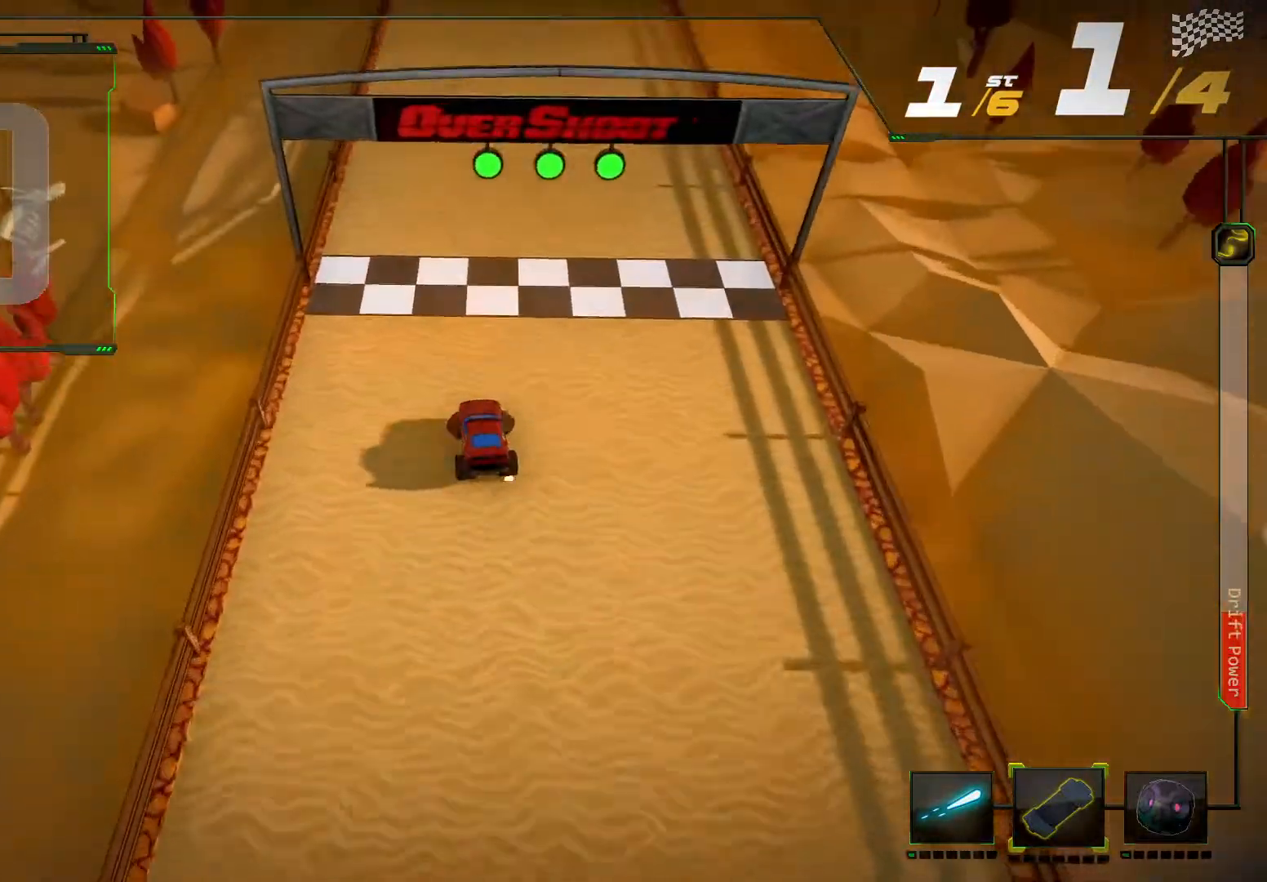
{"buttons": ["R2"], "left_stick": "center", "right_stick": "center", "events": [[33, "left_stick", "center"]]}
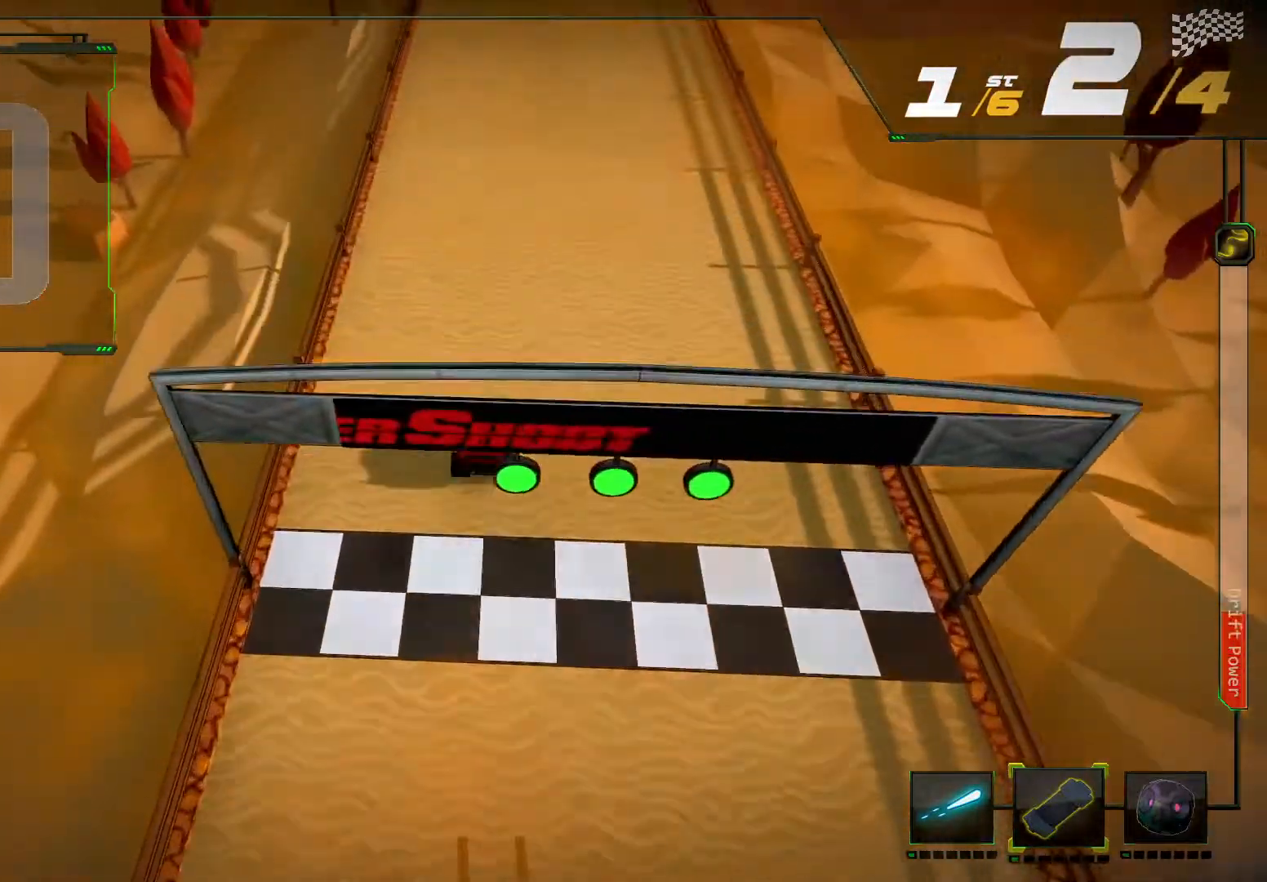
{"buttons": ["R2"], "left_stick": "center", "right_stick": "center", "events": []}
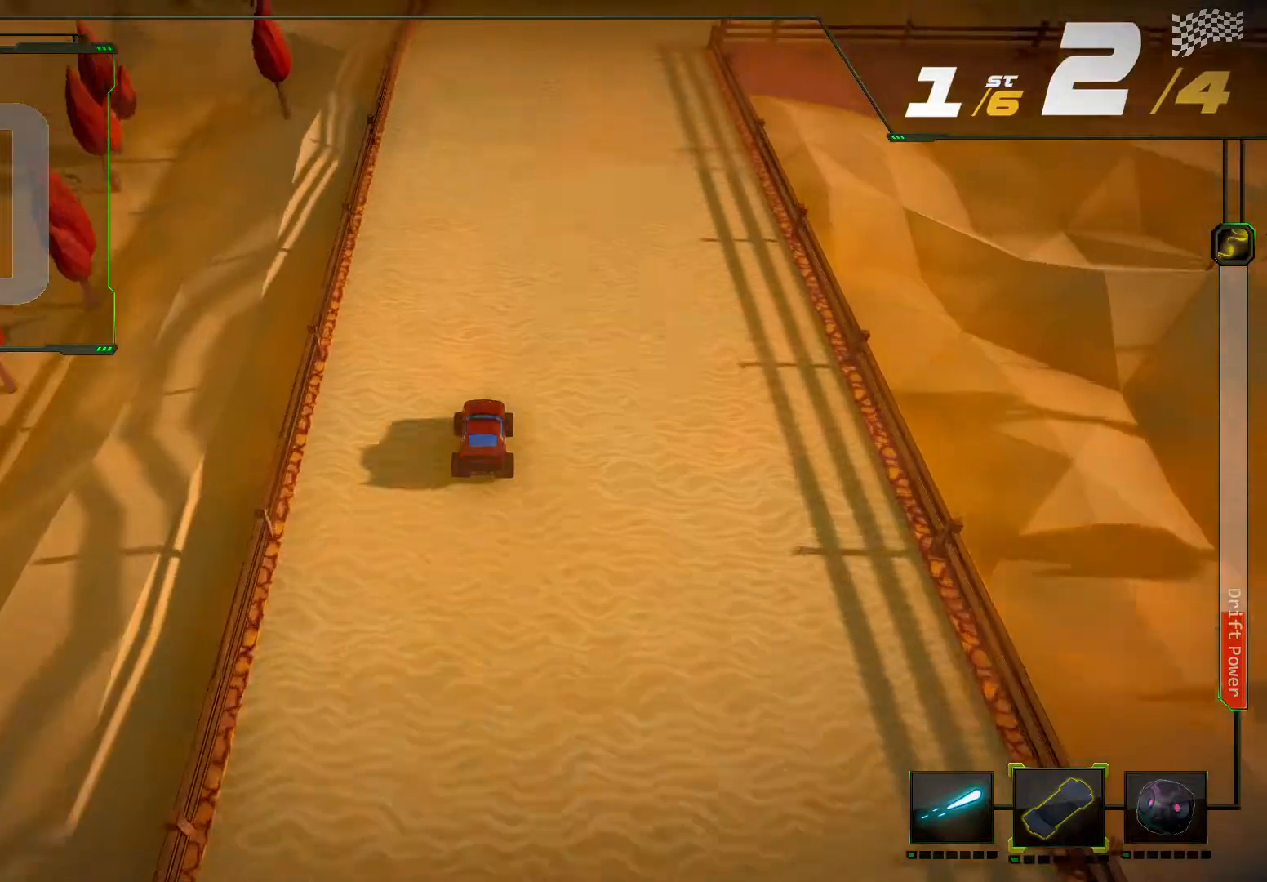
{"buttons": ["R2"], "left_stick": "center", "right_stick": "center", "events": []}
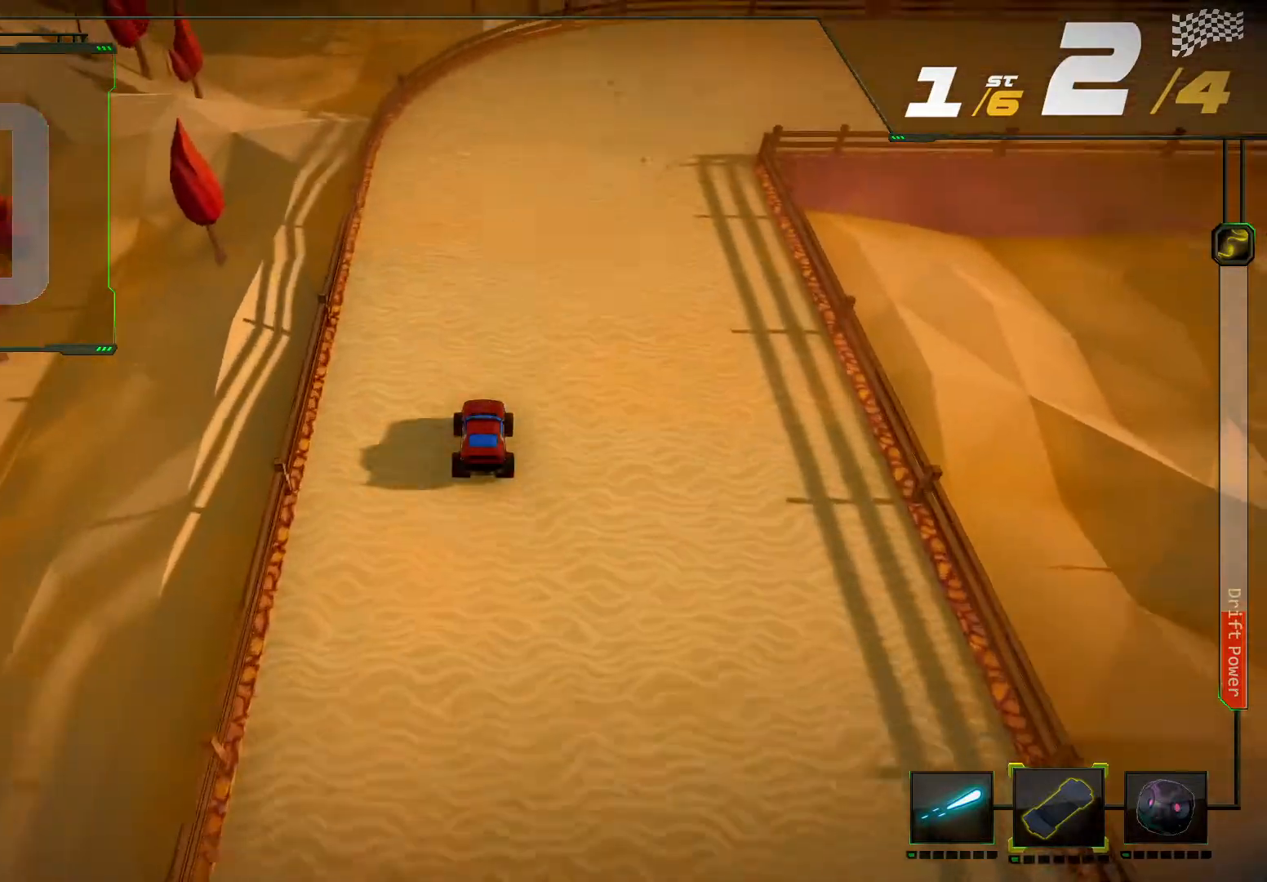
{"buttons": ["R2"], "left_stick": "right", "right_stick": "center", "events": [[300, "left_stick", "right"], [333, "right_stick", "right"], [467, "right_stick", "center"]]}
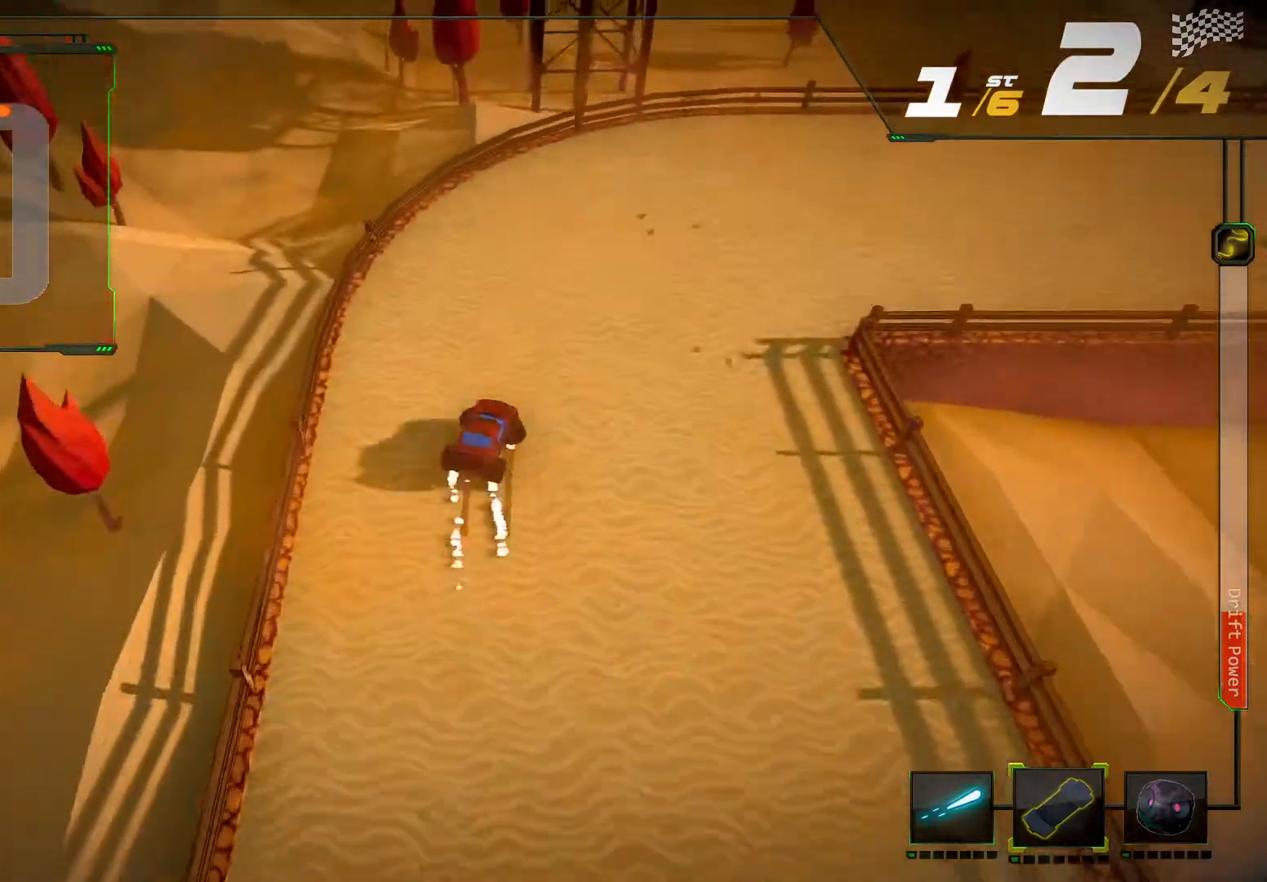
{"buttons": ["R2"], "left_stick": "center", "right_stick": "center", "events": [[33, "R2", "up"], [133, "R2", "down"], [367, "left_stick", "center"]]}
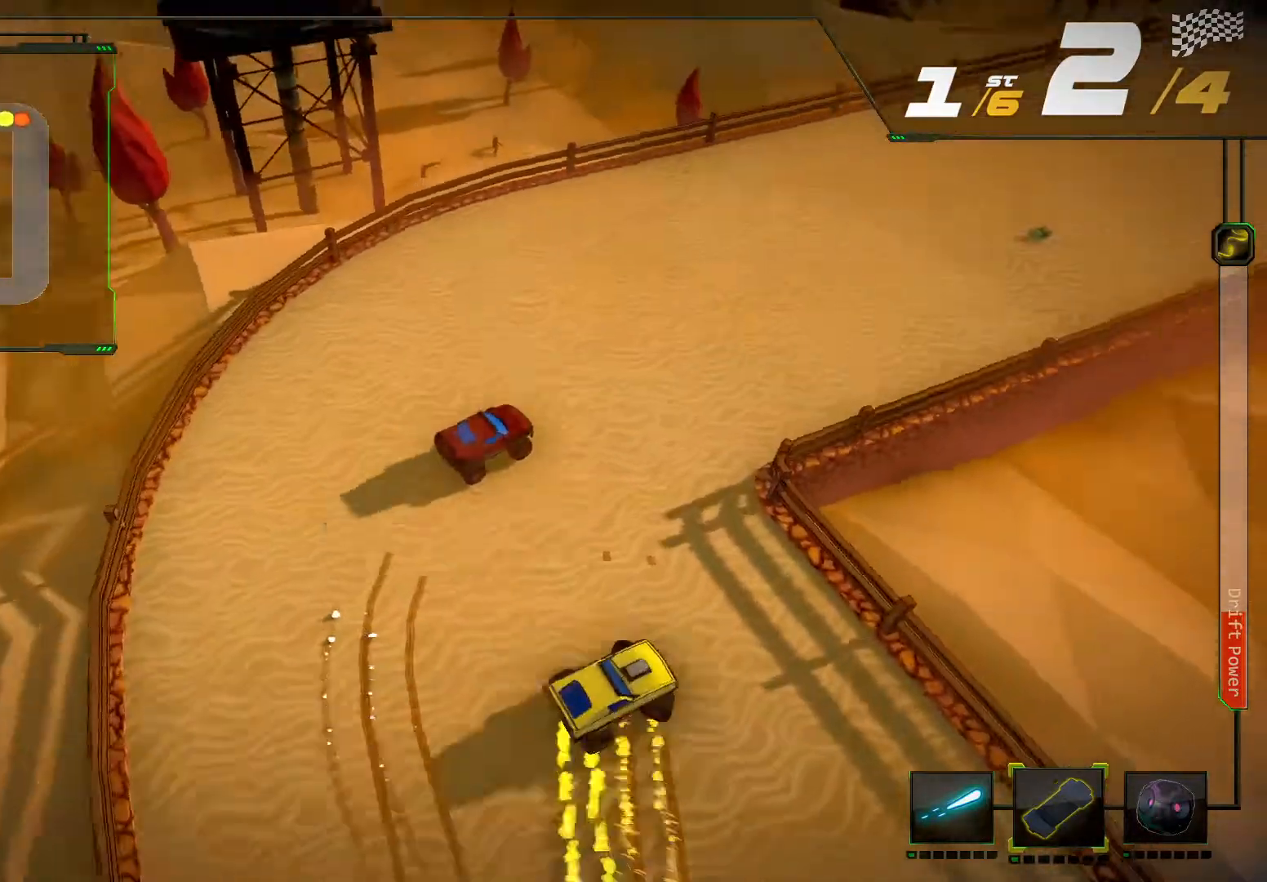
{"buttons": ["R2"], "left_stick": "center", "right_stick": "center", "events": []}
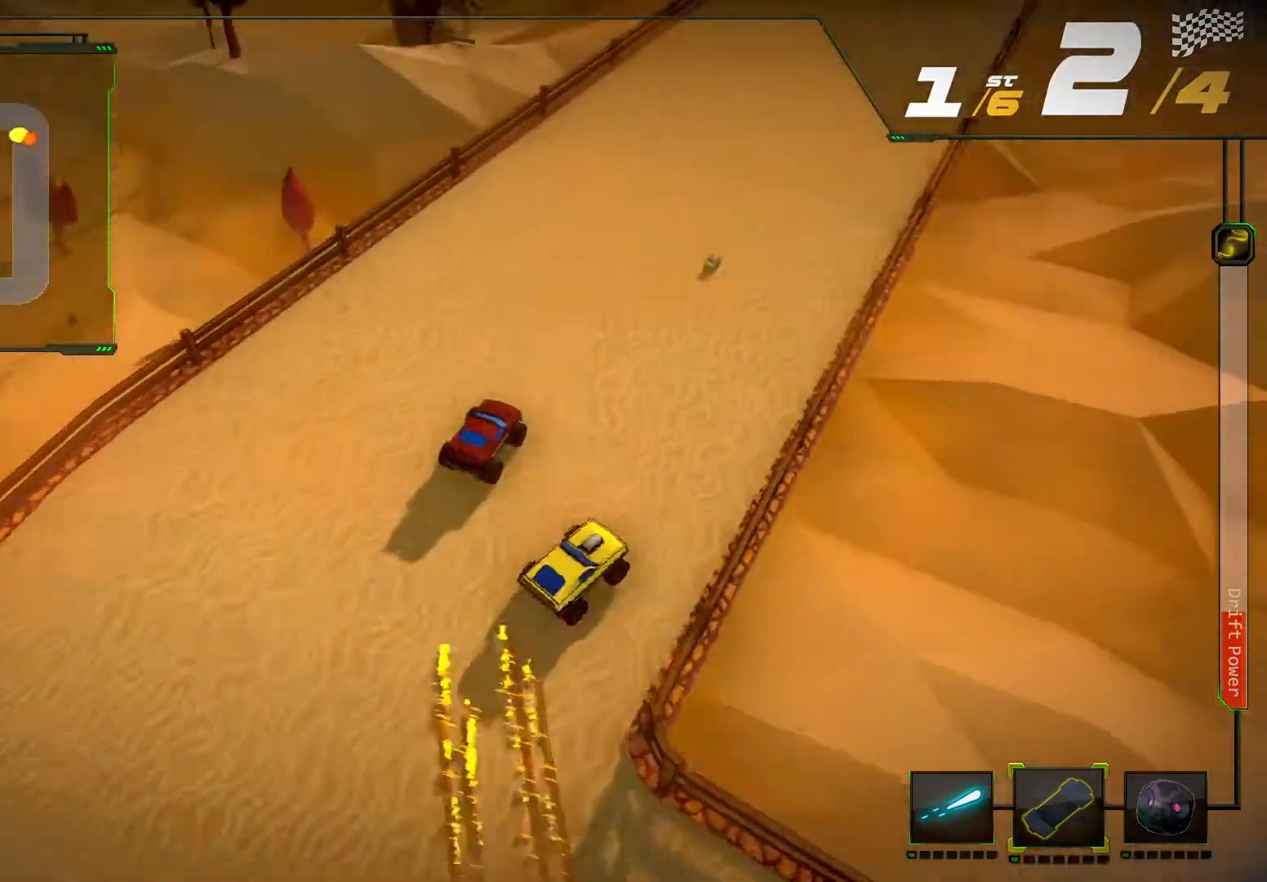
{"buttons": ["R2"], "left_stick": "right", "right_stick": "center", "events": [[333, "left_stick", "right"]]}
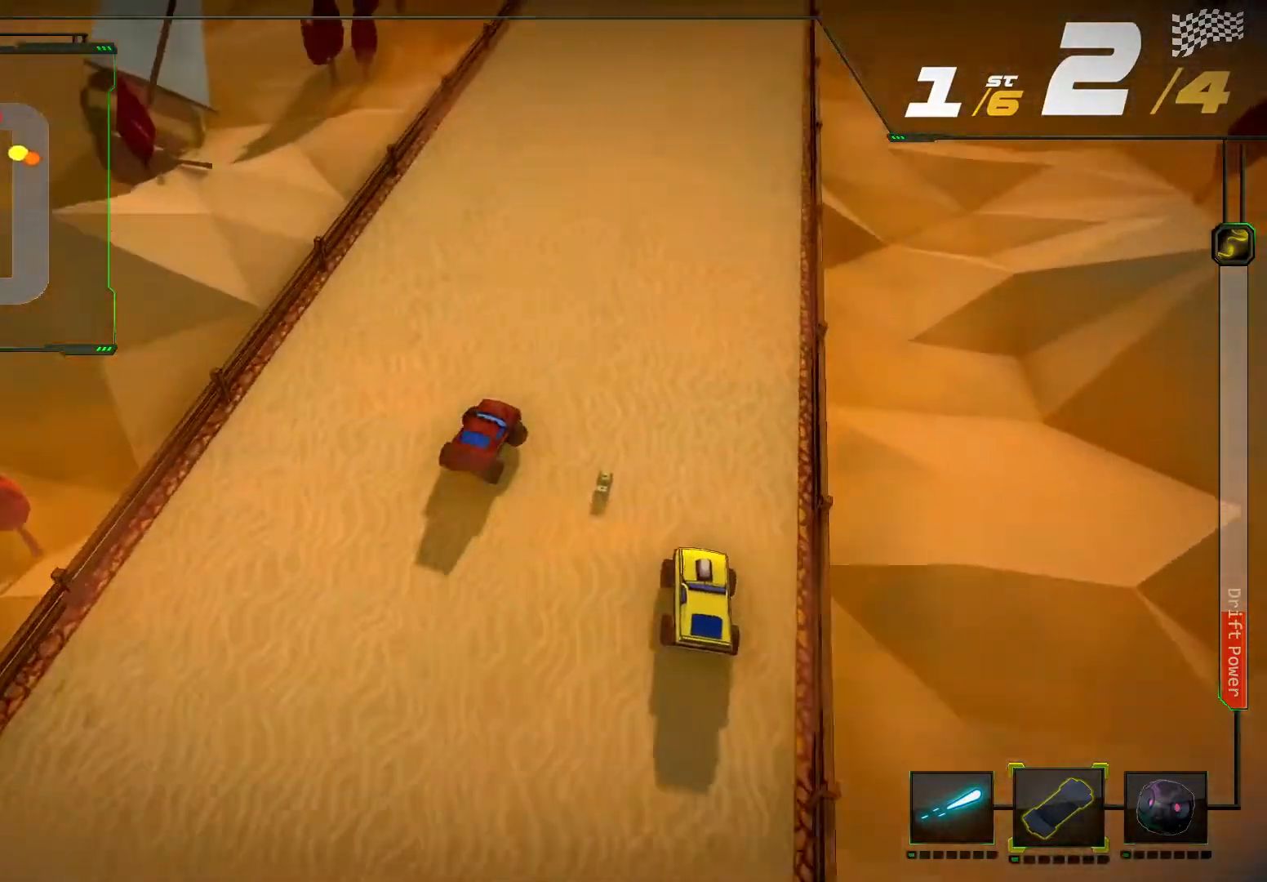
{"buttons": ["R2"], "left_stick": "center", "right_stick": "center"}
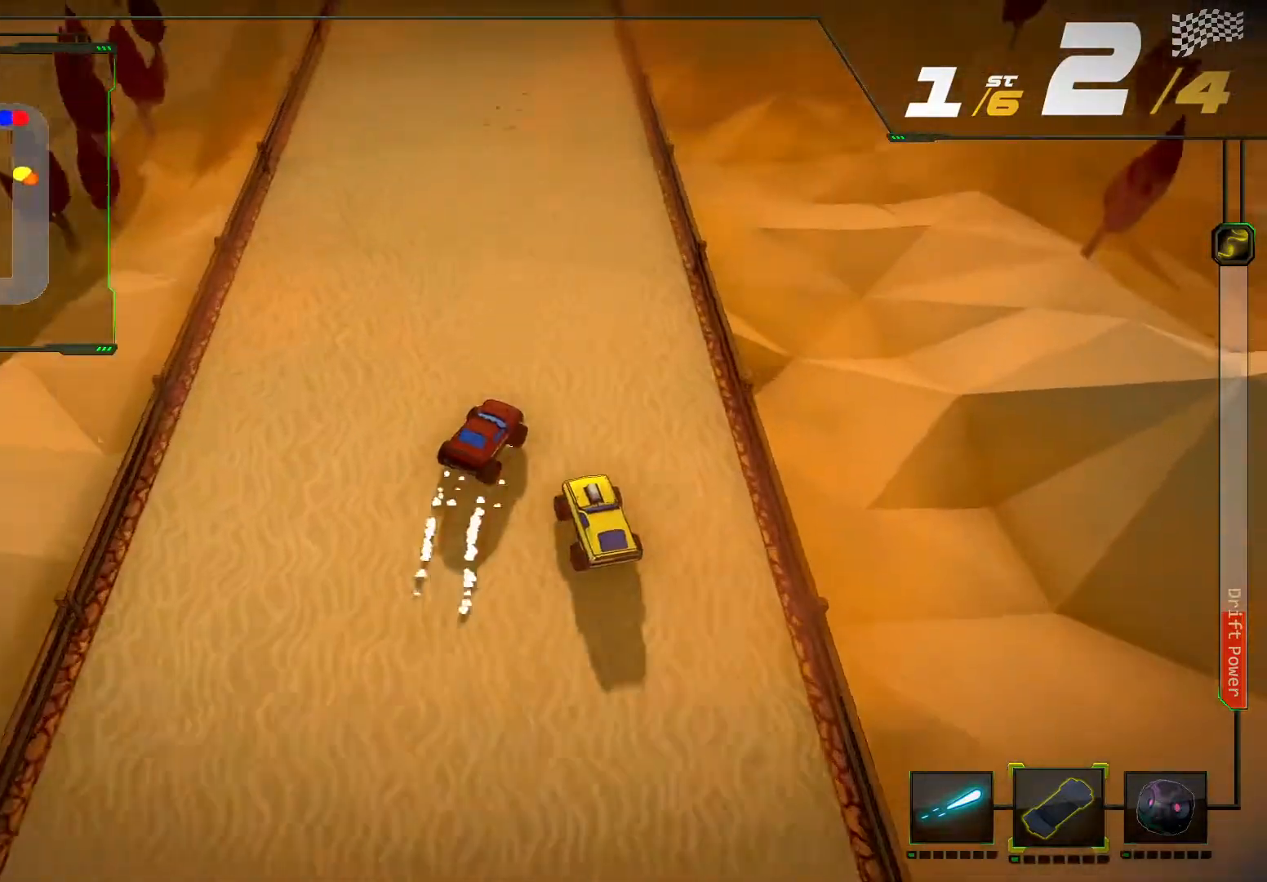
{"buttons": ["R2"], "left_stick": "left", "right_stick": "center"}
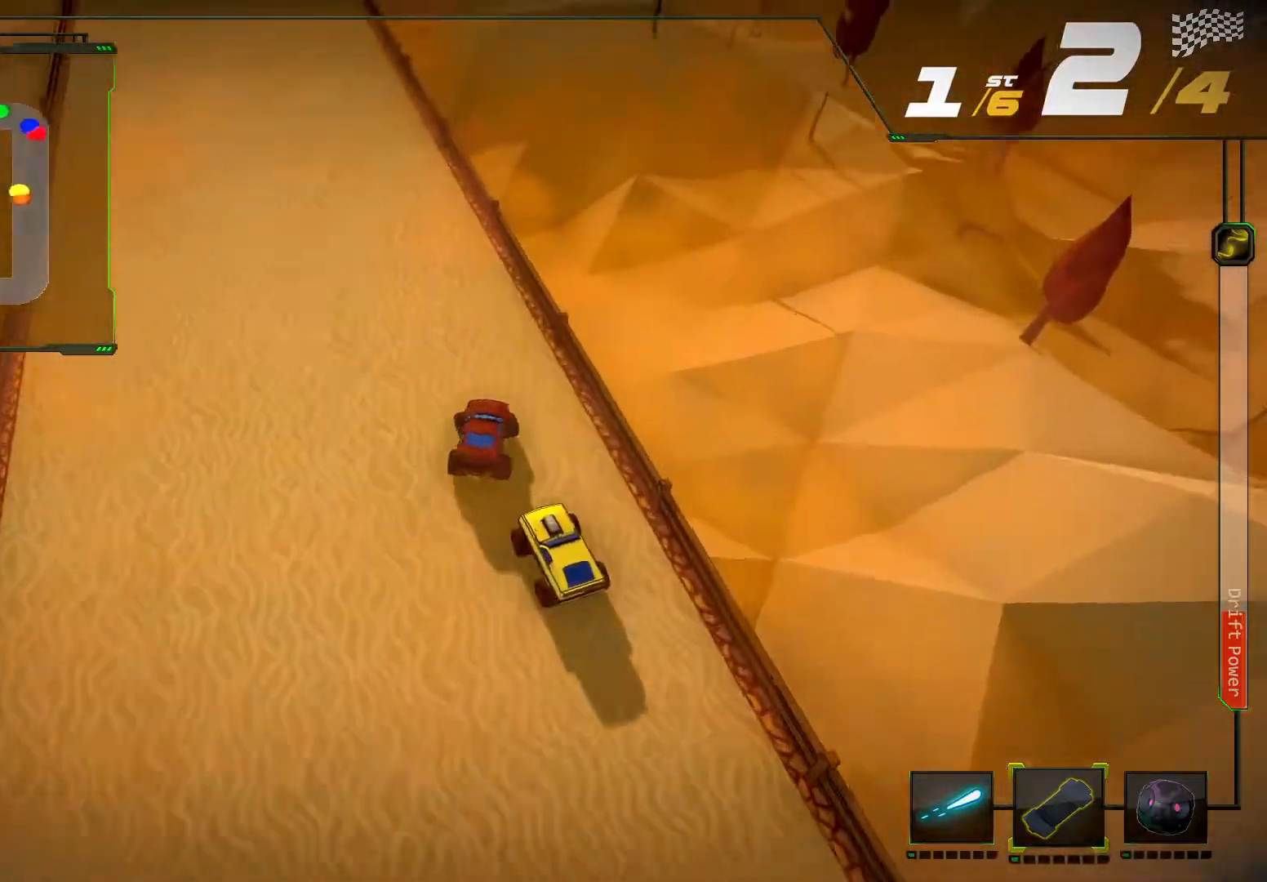
{"buttons": ["R2"], "left_stick": "center", "right_stick": "center", "events": [[67, "left_stick", "down-left"], [267, "left_stick", "center"]]}
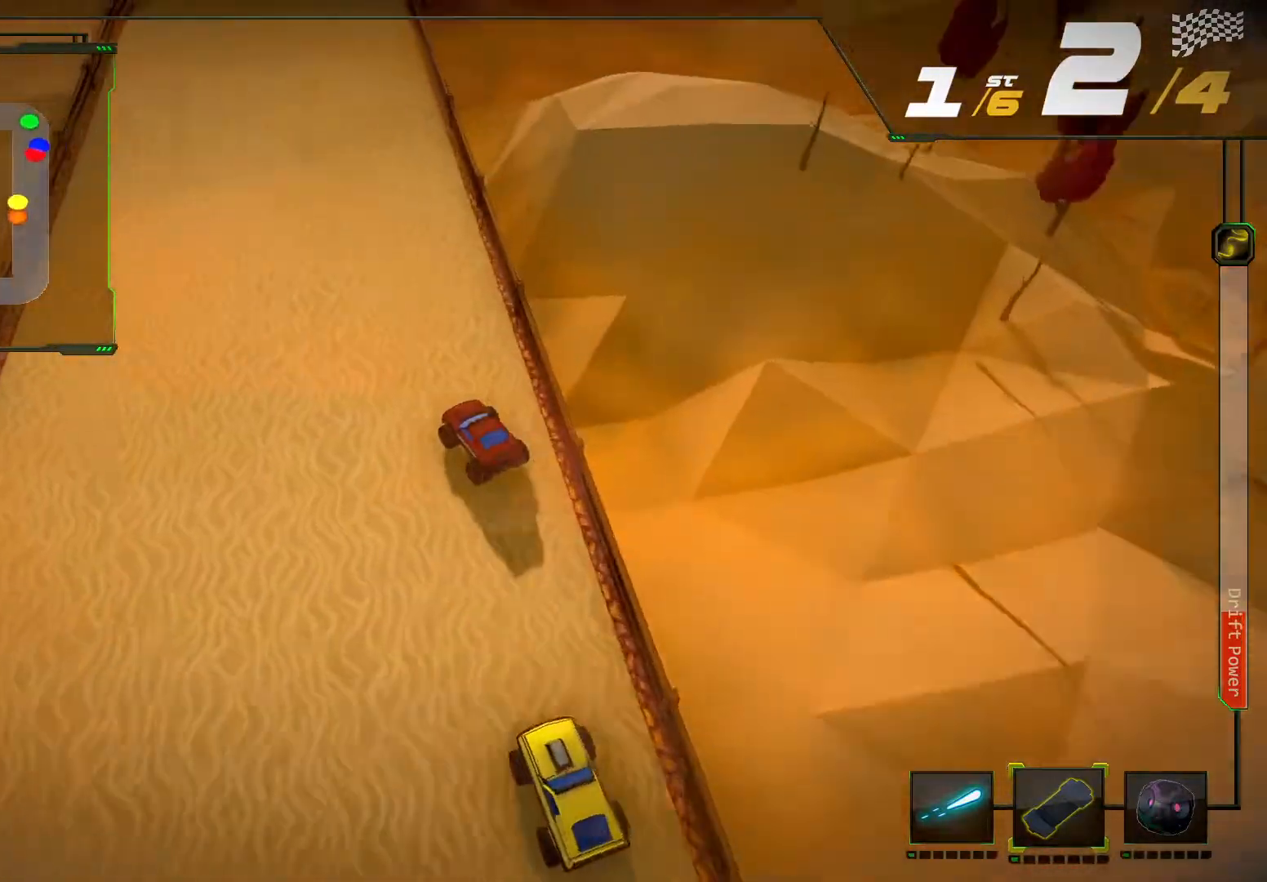
{"buttons": ["R2"], "left_stick": "center", "right_stick": "center", "events": [[100, "left_stick", "right"], [267, "left_stick", "center"]]}
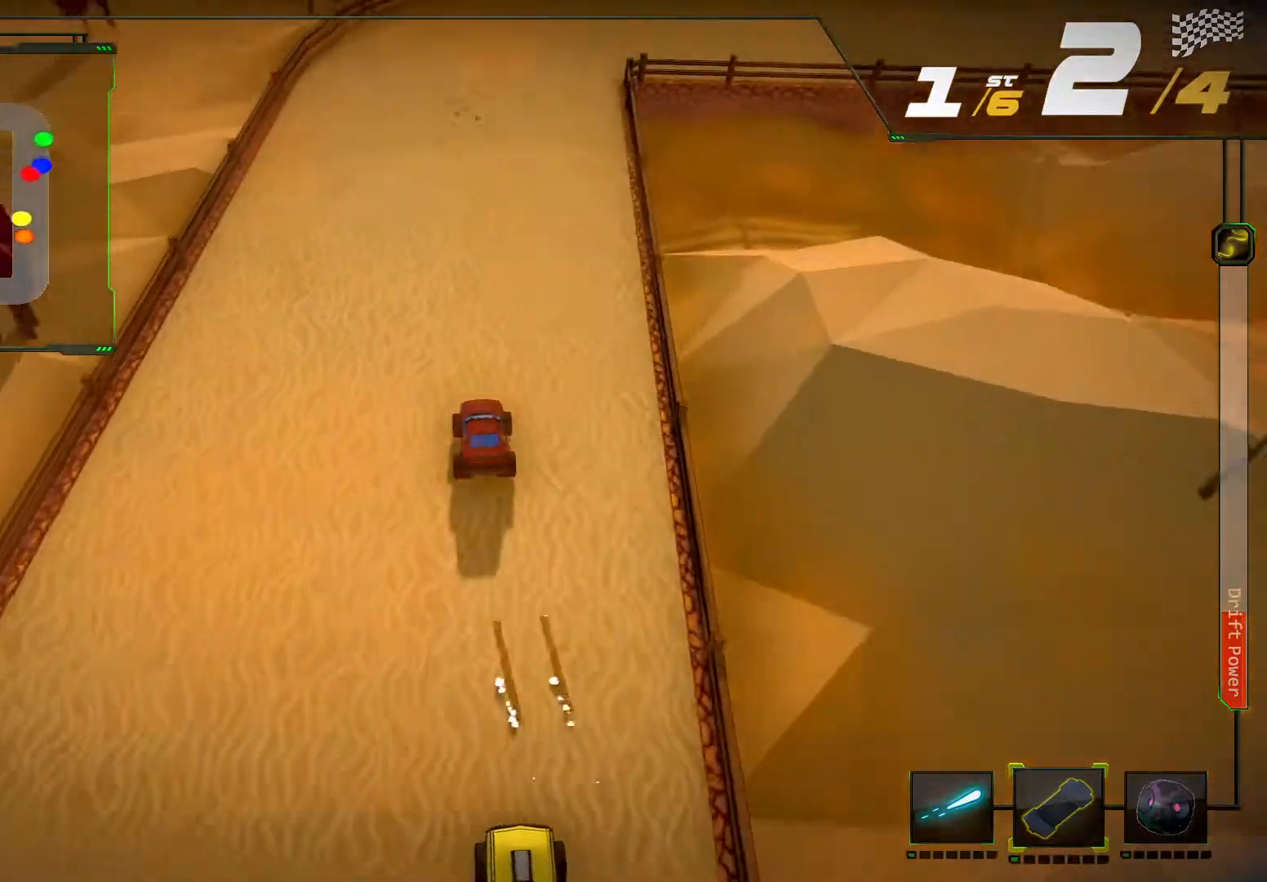
{"buttons": ["R2"], "left_stick": "right", "right_stick": "right", "events": [[333, "left_stick", "right"], [367, "right_stick", "right"]]}
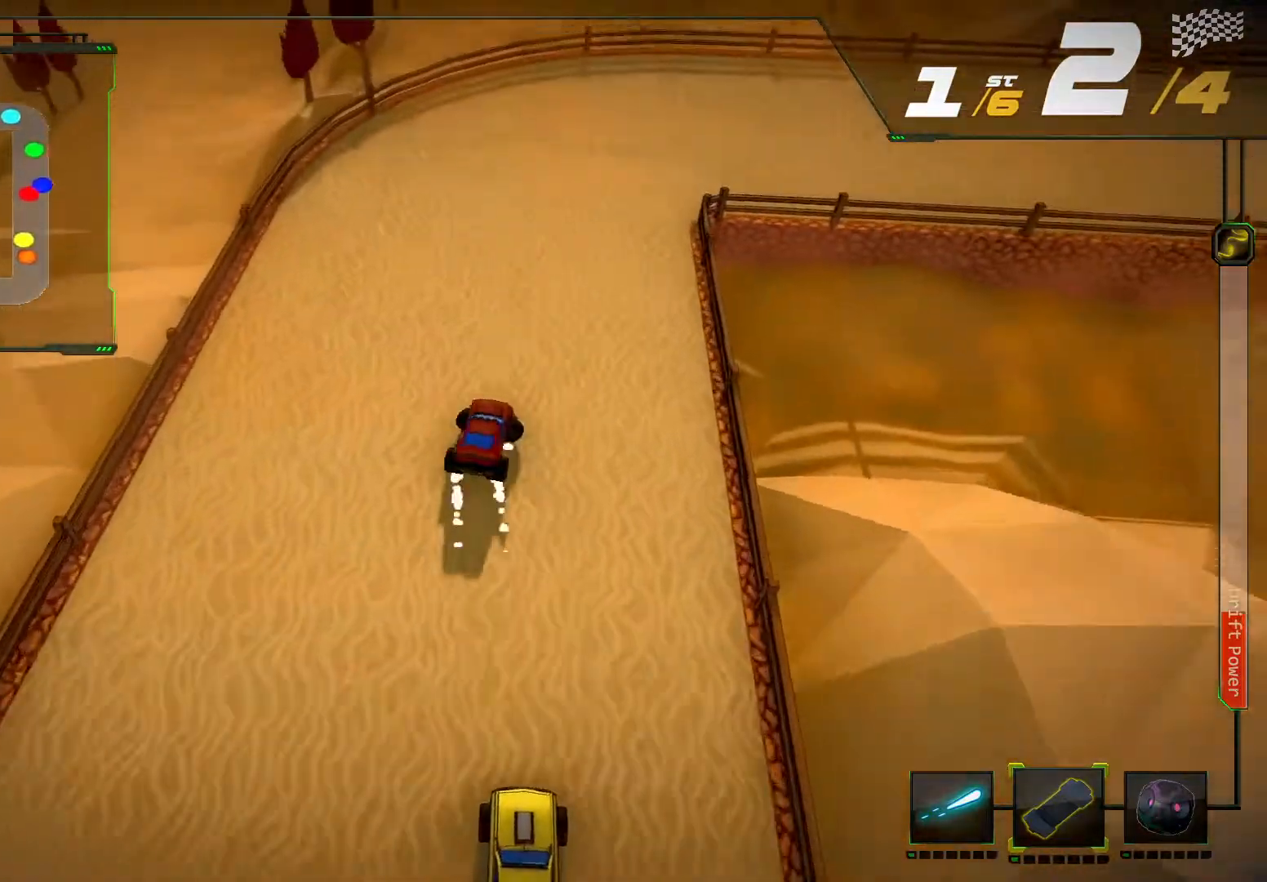
{"buttons": ["R2"], "left_stick": "right", "right_stick": "right"}